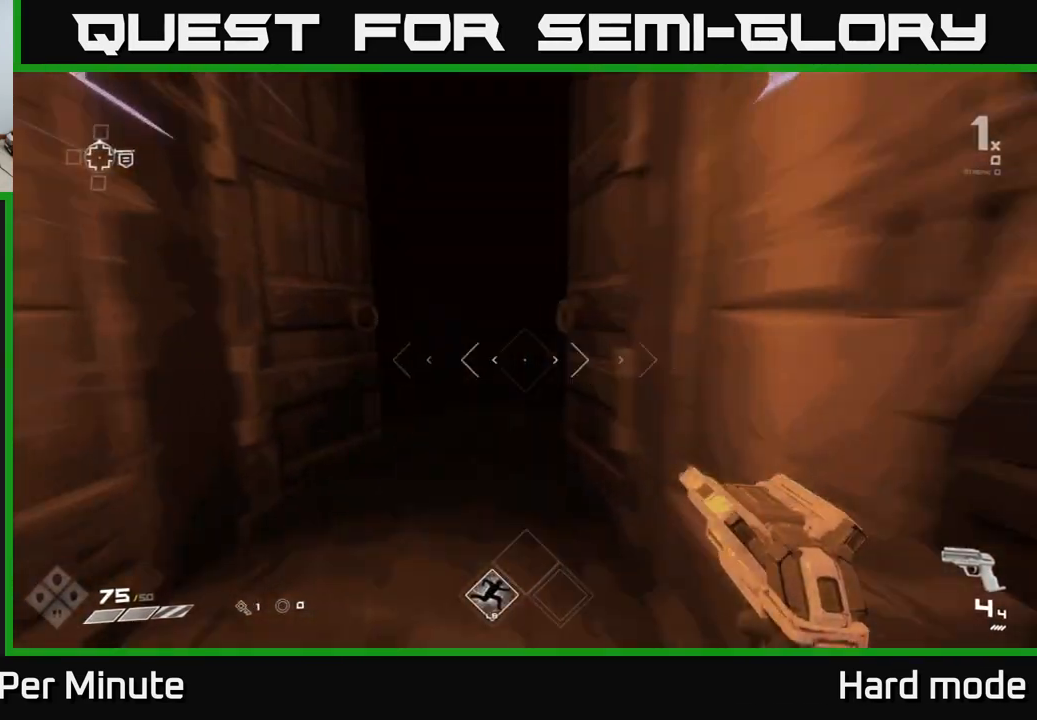
Gameplay with a controller (Xbox layout); each line is a JSON object with the inputs held at the frame after it. "events" lists button and stick changes between this image and that frame as [ms after this image, input, new state], when the widget could be followed in between.
{"buttons": ["L1"], "left_stick": "up", "right_stick": "center", "events": [[33, "left_stick", "up"]]}
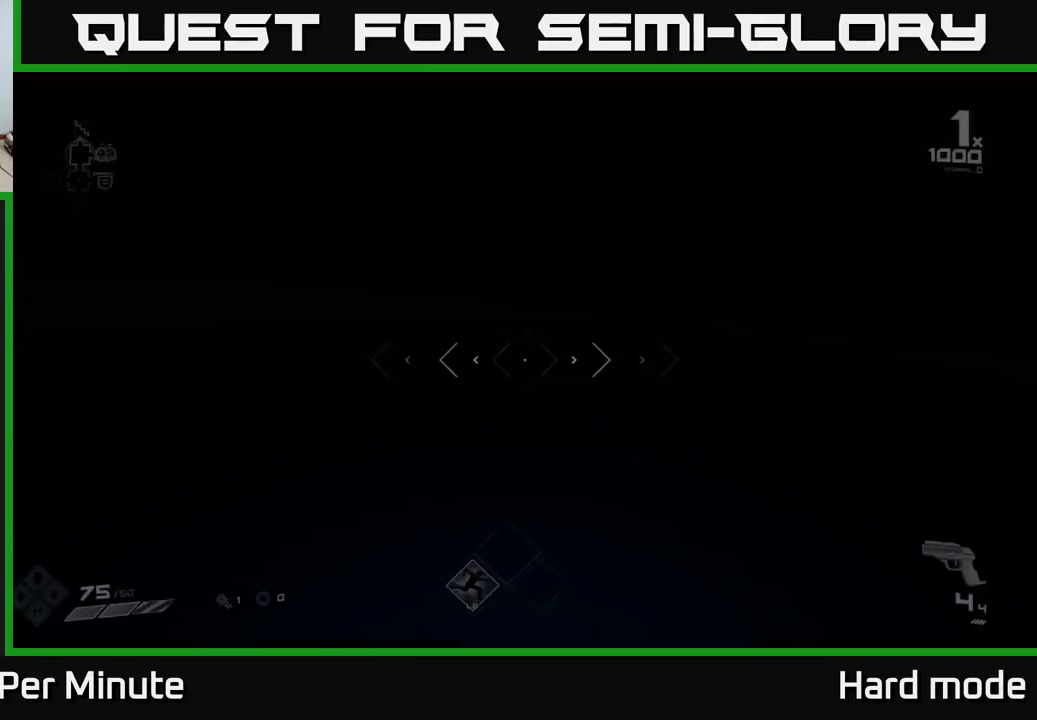
{"buttons": [], "left_stick": "up", "right_stick": "center", "events": [[33, "L1", "up"], [383, "right_stick", "up-right"], [467, "right_stick", "center"]]}
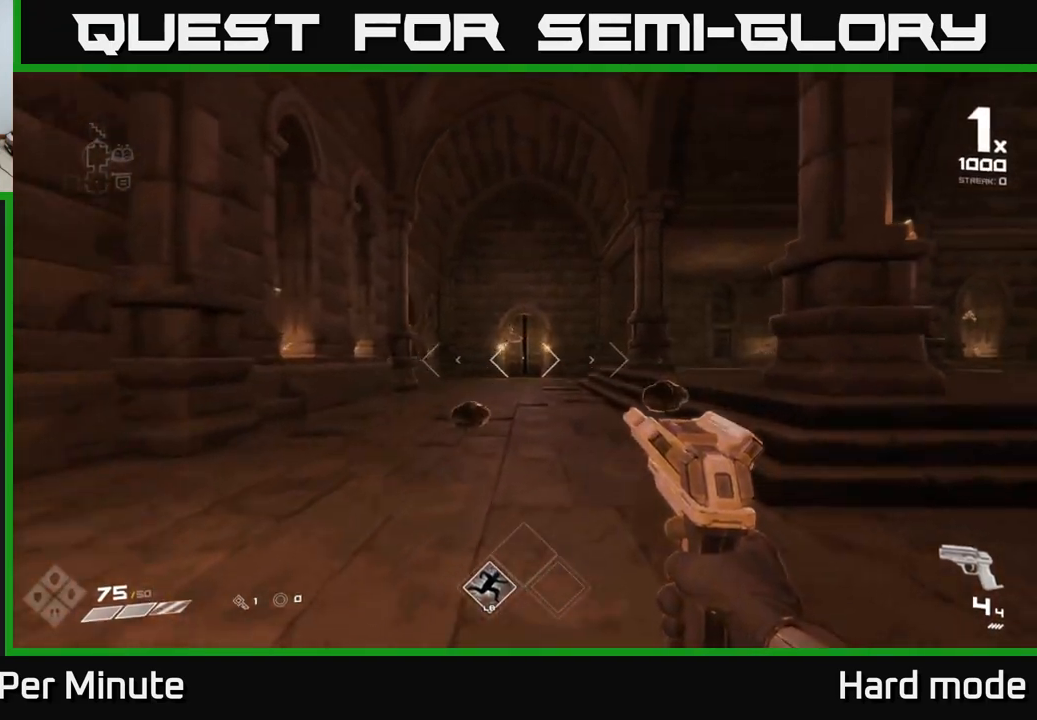
{"buttons": ["R2"], "left_stick": "center", "right_stick": "center", "events": [[17, "R2", "down"], [133, "R2", "up"], [133, "left_stick", "down-left"], [133, "right_stick", "down"], [250, "right_stick", "center"], [283, "left_stick", "center"], [417, "R2", "down"], [417, "right_stick", "up-left"], [483, "right_stick", "center"]]}
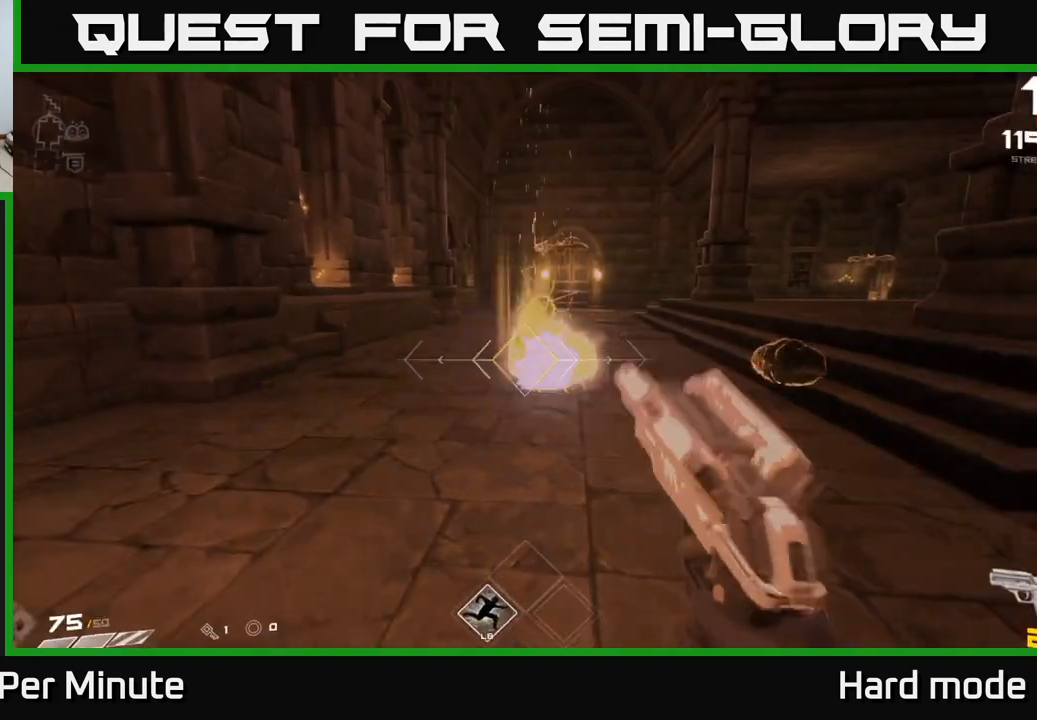
{"buttons": [], "left_stick": "down", "right_stick": "center", "events": [[17, "R2", "up"], [50, "left_stick", "down-right"], [167, "right_stick", "right"], [250, "R2", "down"], [300, "right_stick", "center"], [333, "left_stick", "center"], [367, "R2", "up"], [433, "left_stick", "down"]]}
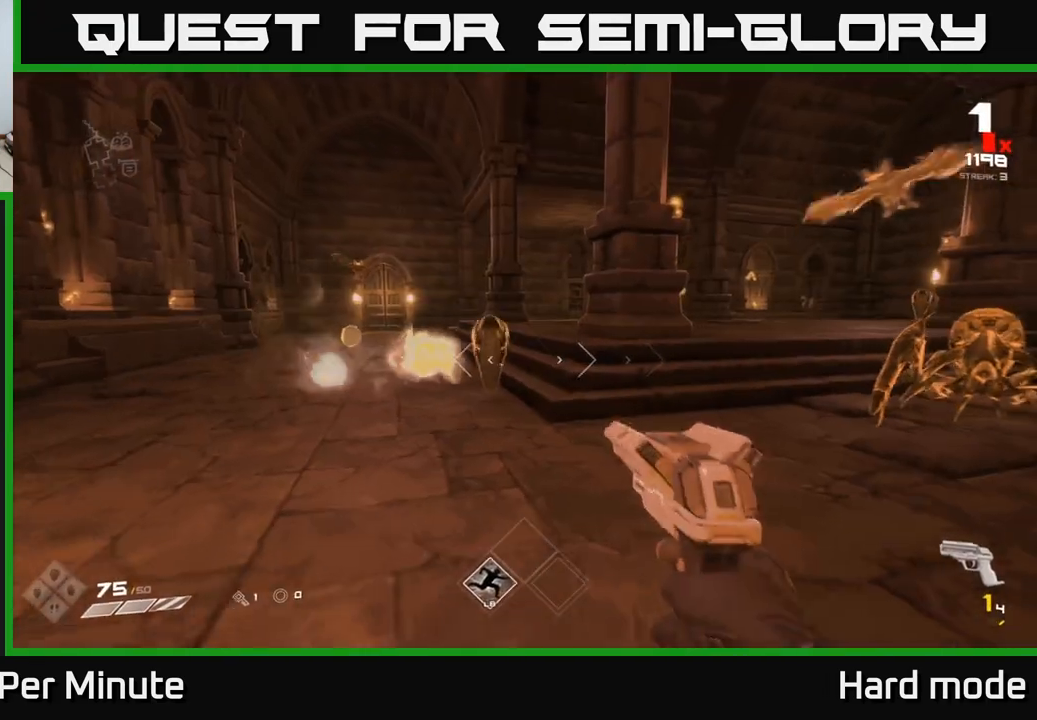
{"buttons": [], "left_stick": "center", "right_stick": "center", "events": [[50, "R1", "down"], [133, "left_stick", "center"], [150, "R1", "up"], [267, "left_stick", "down"], [383, "R1", "down"], [433, "left_stick", "center"], [500, "R1", "up"]]}
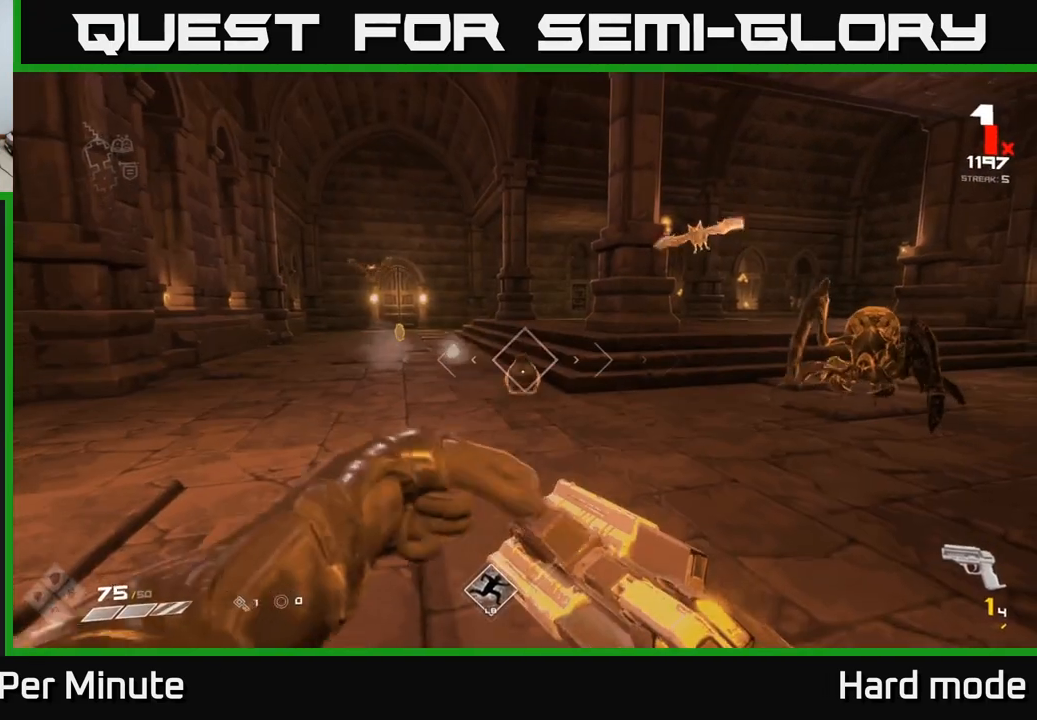
{"buttons": [], "left_stick": "center", "right_stick": "center", "events": [[217, "R1", "down"], [300, "left_stick", "down"], [350, "R1", "up"], [417, "left_stick", "center"]]}
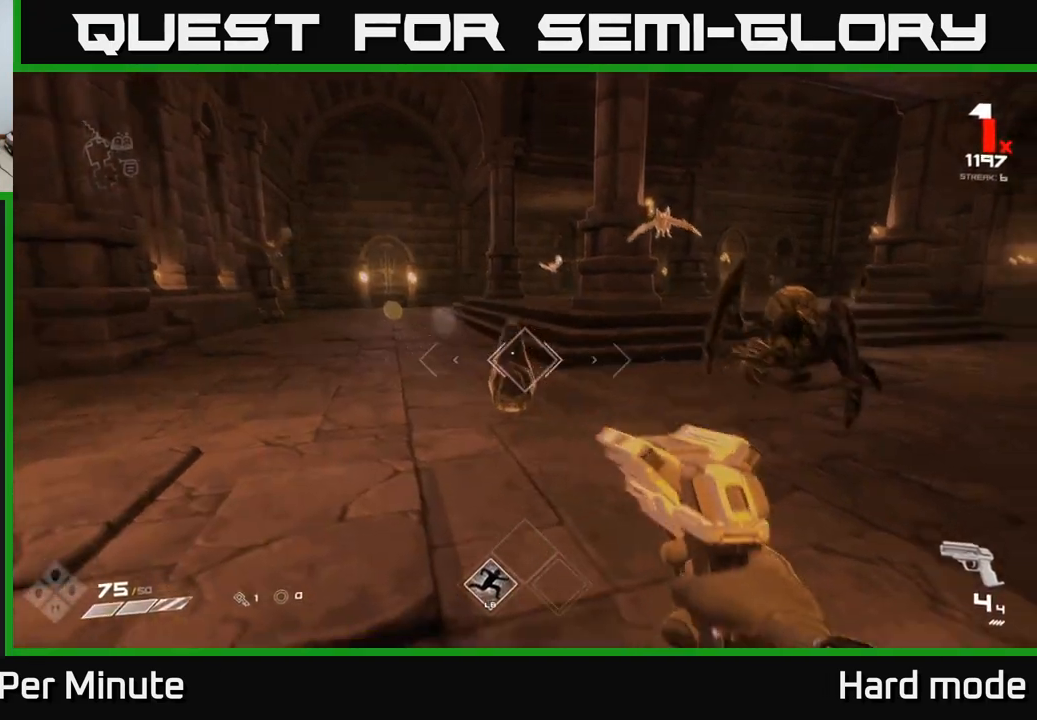
{"buttons": ["R2"], "left_stick": "center", "right_stick": "center", "events": [[83, "R2", "down"], [200, "R2", "up"], [217, "right_stick", "right"], [383, "left_stick", "down-left"], [383, "right_stick", "center"], [400, "R2", "down"], [500, "left_stick", "center"]]}
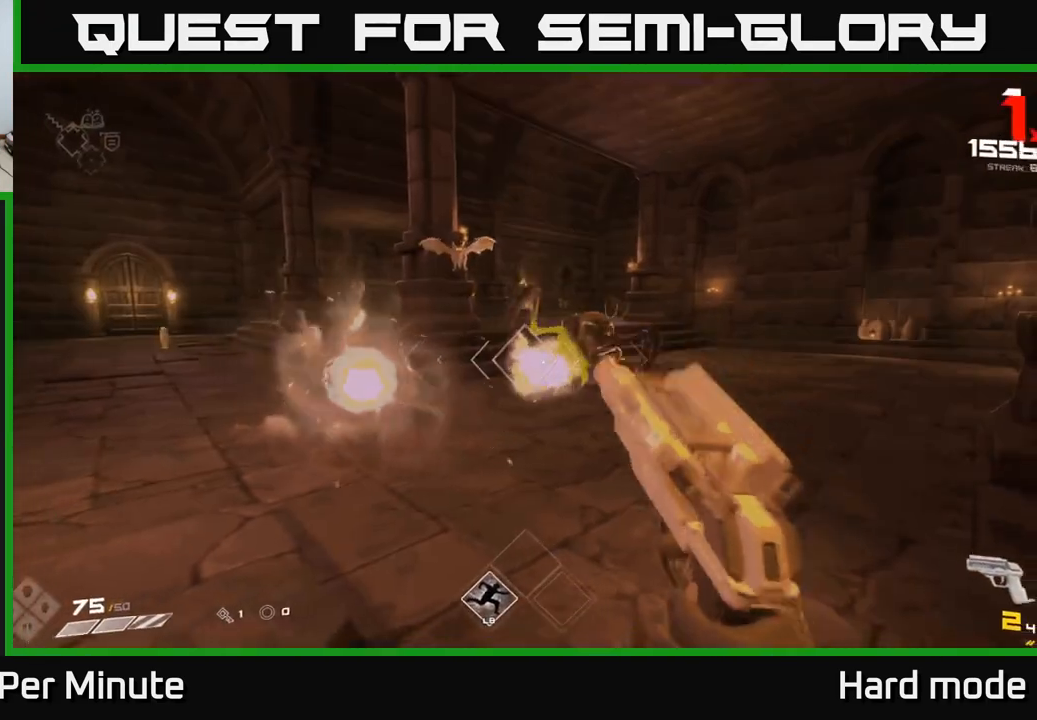
{"buttons": [], "left_stick": "up", "right_stick": "center", "events": [[17, "R2", "up"], [67, "right_stick", "right"], [167, "right_stick", "center"], [217, "R2", "down"], [217, "left_stick", "down-left"], [350, "R2", "up"], [350, "left_stick", "up"]]}
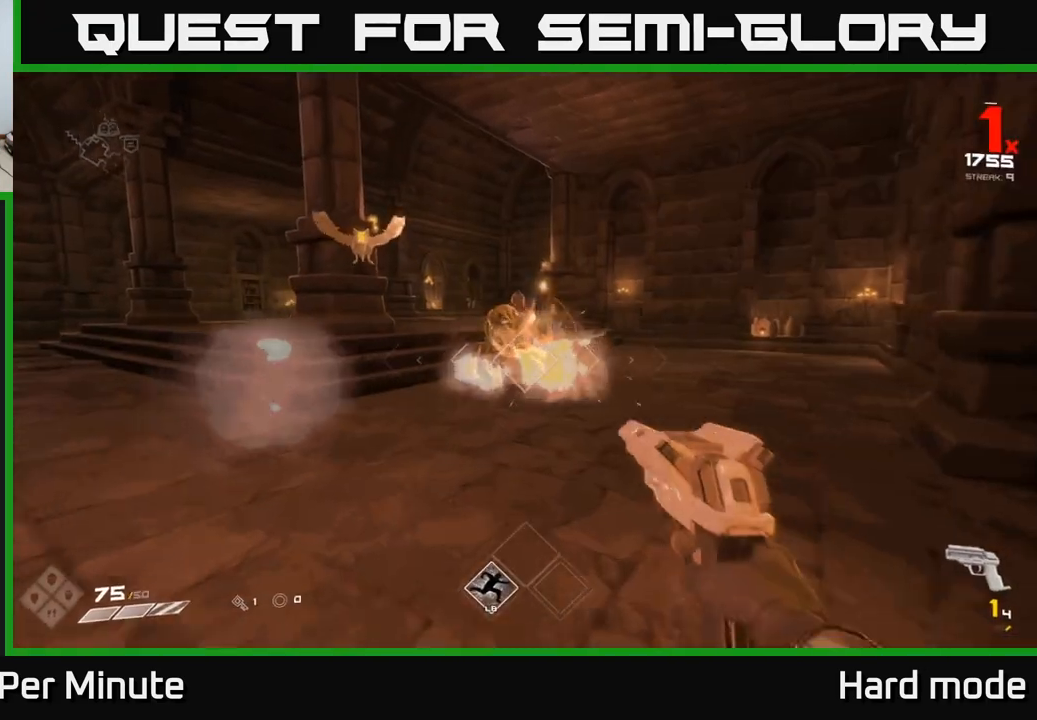
{"buttons": ["R1"], "left_stick": "up-right", "right_stick": "center", "events": [[50, "left_stick", "up-right"], [100, "right_stick", "up-left"], [133, "R2", "down"], [183, "R2", "up"], [200, "right_stick", "center"], [450, "R1", "down"]]}
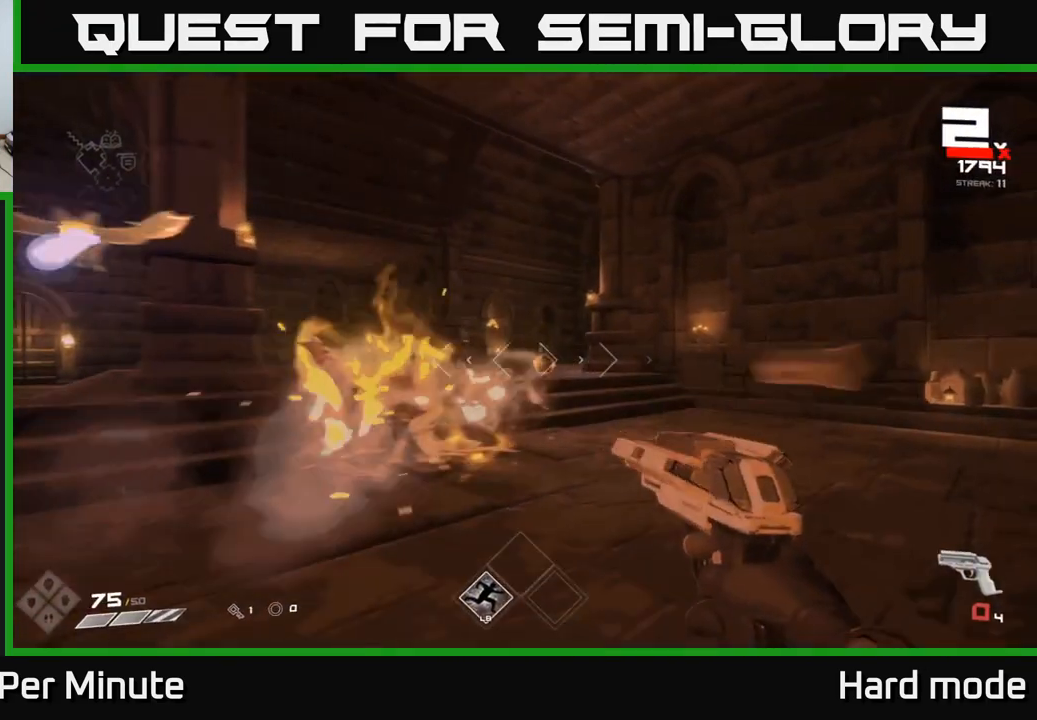
{"buttons": [], "left_stick": "right", "right_stick": "center", "events": [[50, "R1", "up"], [67, "right_stick", "left"], [133, "left_stick", "right"], [250, "right_stick", "center"], [267, "R1", "down"], [383, "R1", "up"]]}
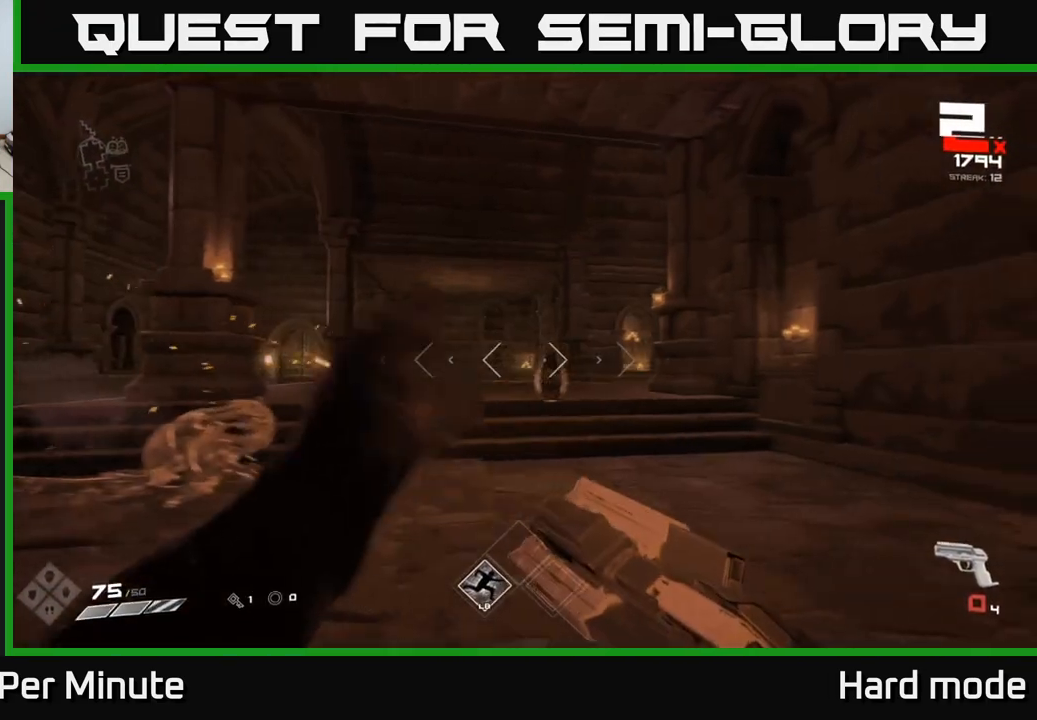
{"buttons": ["R2"], "left_stick": "center", "right_stick": "center", "events": [[83, "R1", "down"], [117, "left_stick", "up-right"], [217, "R1", "up"], [250, "left_stick", "left"], [283, "right_stick", "down-left"], [350, "right_stick", "center"], [417, "left_stick", "center"], [433, "R2", "down"]]}
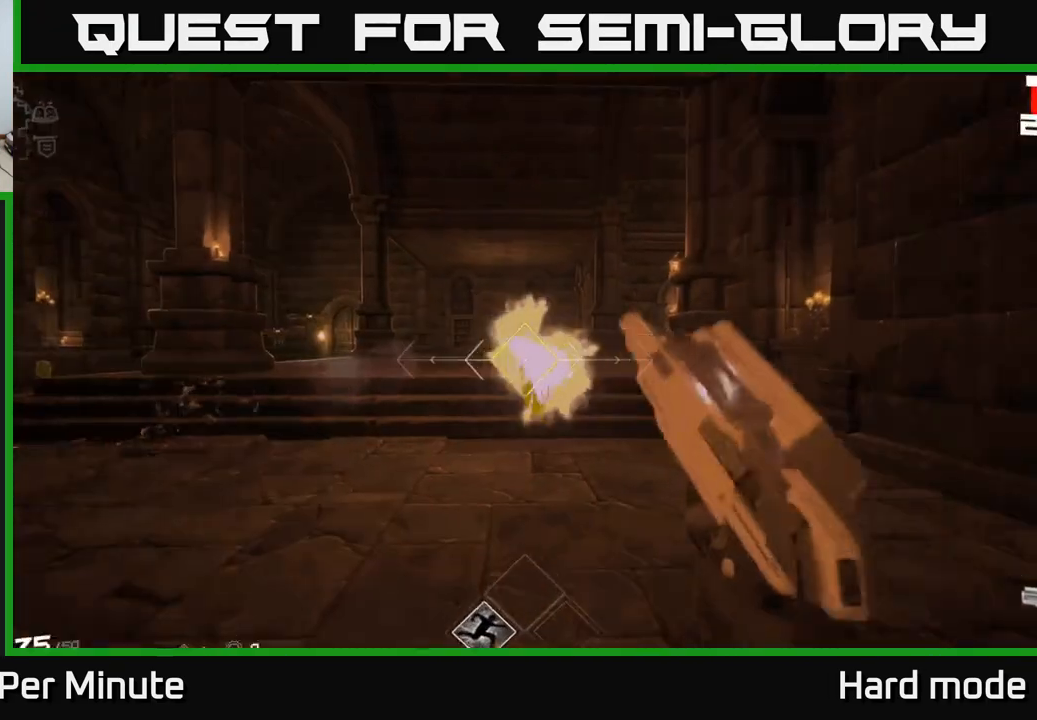
{"buttons": [], "left_stick": "up-right", "right_stick": "center", "events": [[50, "R2", "up"], [133, "left_stick", "up"], [250, "right_stick", "left"], [300, "left_stick", "up-right"], [317, "R1", "down"], [417, "right_stick", "center"], [450, "R1", "up"]]}
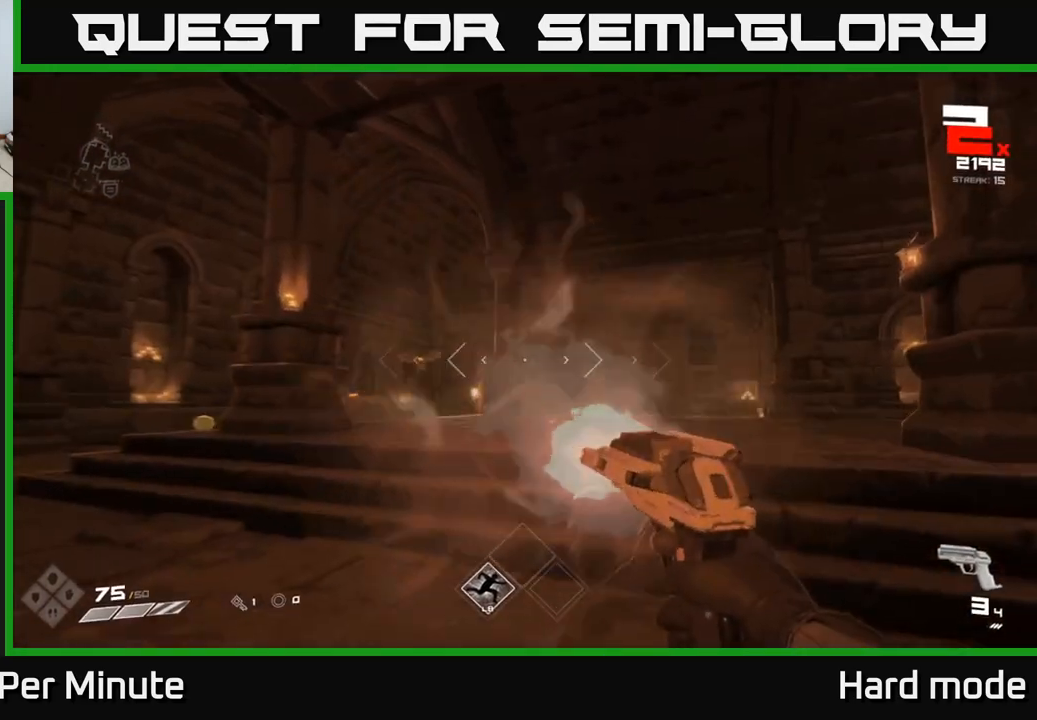
{"buttons": ["R1"], "left_stick": "up-right", "right_stick": "center", "events": [[100, "left_stick", "up"], [133, "R1", "down"], [250, "R1", "up"], [300, "left_stick", "up-left"], [300, "right_stick", "left"], [467, "right_stick", "center"], [483, "left_stick", "up-right"], [500, "R1", "down"]]}
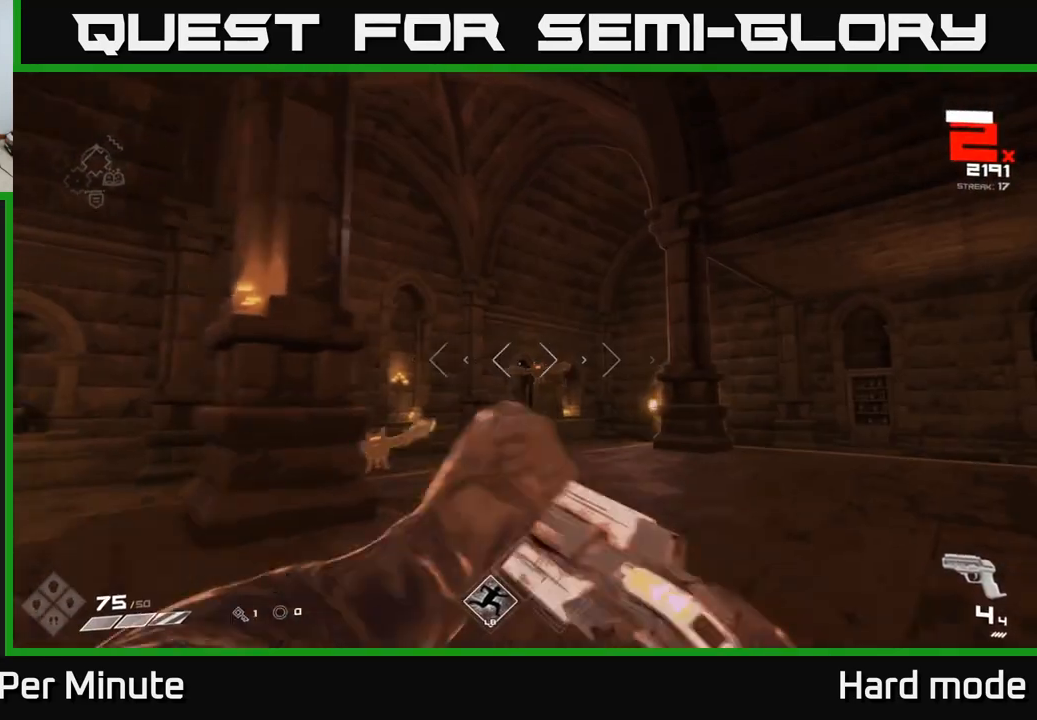
{"buttons": [], "left_stick": "right", "right_stick": "center", "events": [[83, "R1", "up"], [150, "left_stick", "up-left"], [250, "right_stick", "left"], [283, "left_stick", "center"], [317, "R2", "down"], [317, "right_stick", "center"], [333, "left_stick", "right"], [383, "R2", "up"]]}
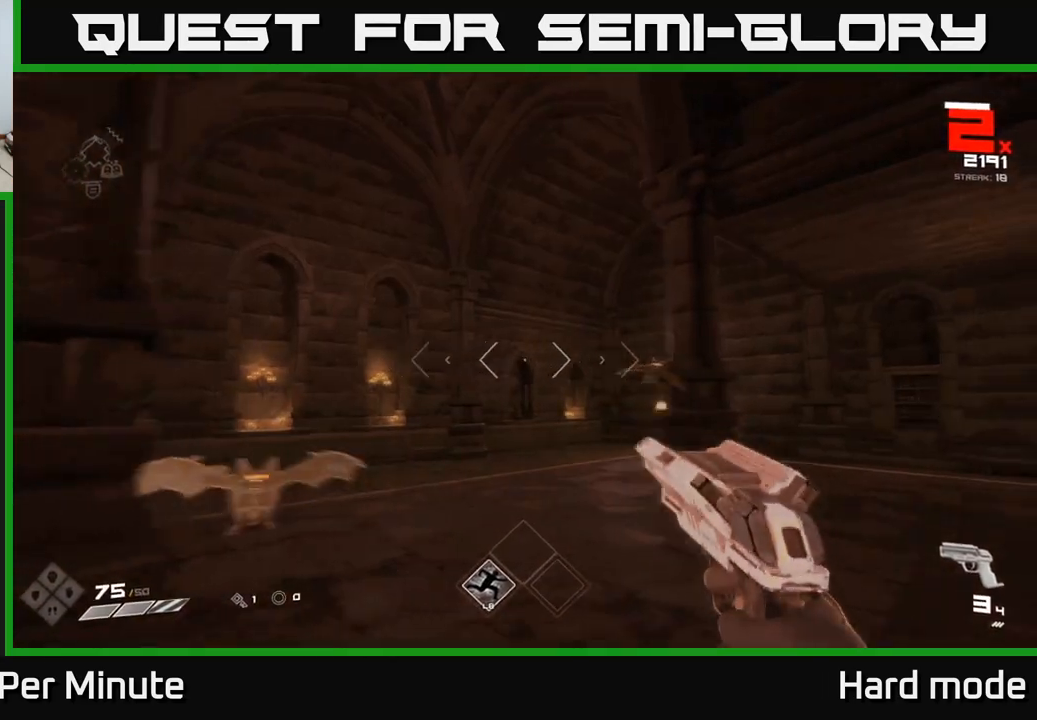
{"buttons": [], "left_stick": "down", "right_stick": "left", "events": [[17, "right_stick", "right"], [133, "right_stick", "center"], [150, "R2", "down"], [233, "R2", "up"], [317, "left_stick", "down"], [317, "right_stick", "left"]]}
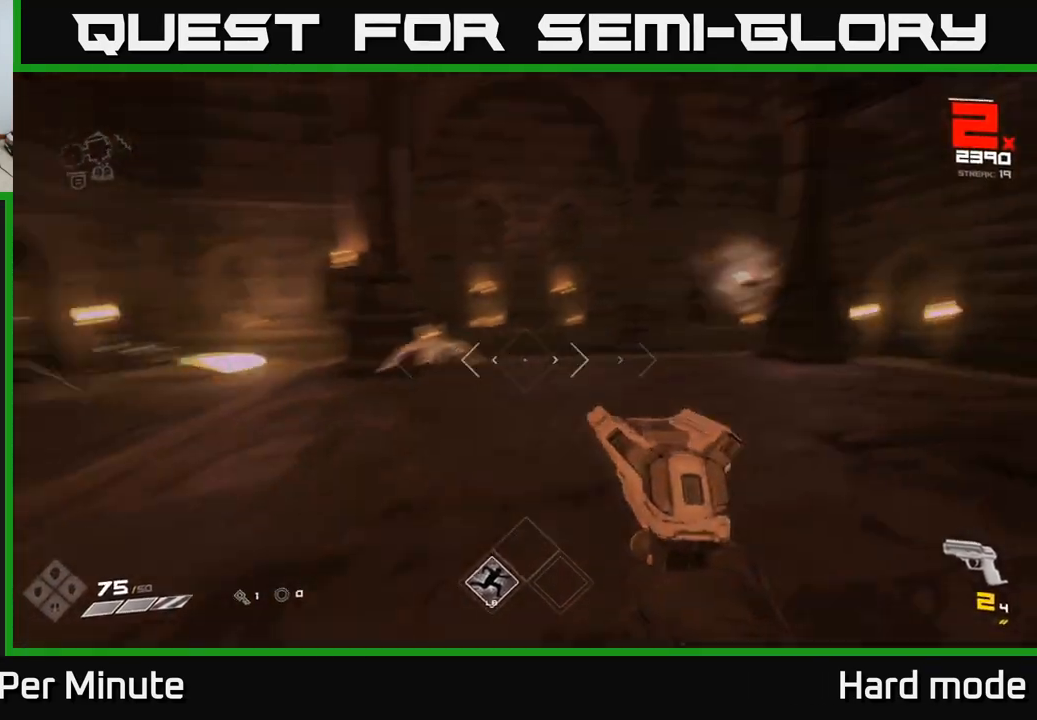
{"buttons": [], "left_stick": "right", "right_stick": "center", "events": [[117, "left_stick", "right"], [117, "right_stick", "center"], [250, "right_stick", "up-left"], [317, "R2", "down"], [350, "right_stick", "center"], [417, "R2", "up"]]}
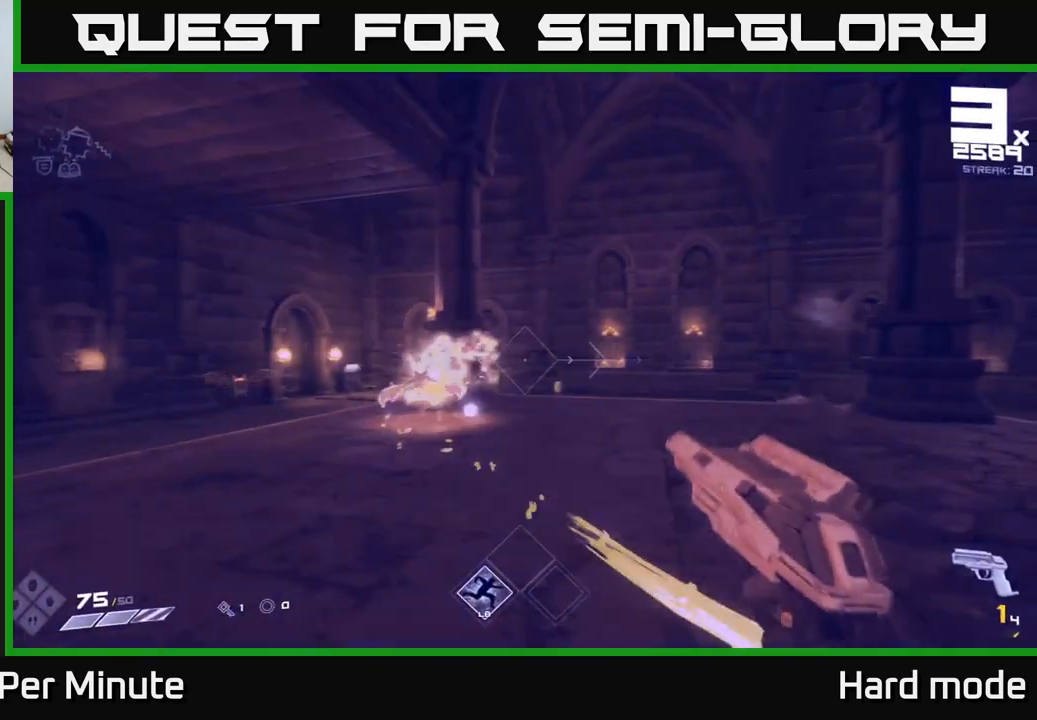
{"buttons": [], "left_stick": "up", "right_stick": "center", "events": [[33, "left_stick", "left"], [50, "right_stick", "left"], [183, "right_stick", "center"], [250, "left_stick", "center"], [383, "left_stick", "up"]]}
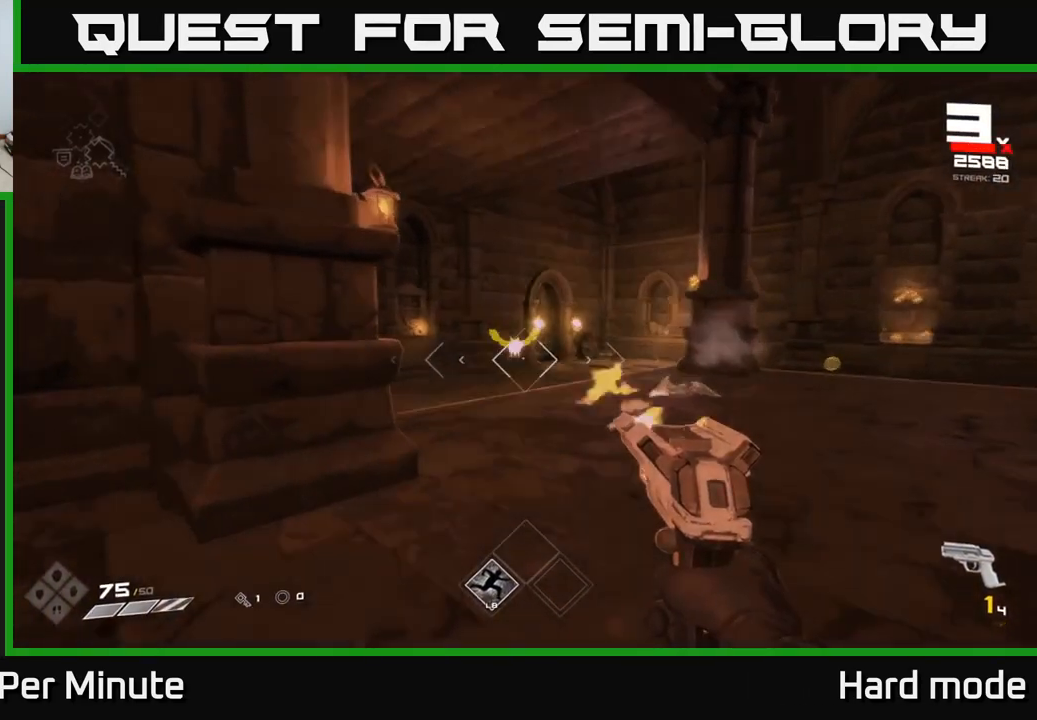
{"buttons": [], "left_stick": "up-left", "right_stick": "center", "events": [[17, "R2", "down"], [133, "R2", "up"], [217, "left_stick", "right"], [350, "R1", "down"], [467, "R1", "up"], [483, "left_stick", "up-left"]]}
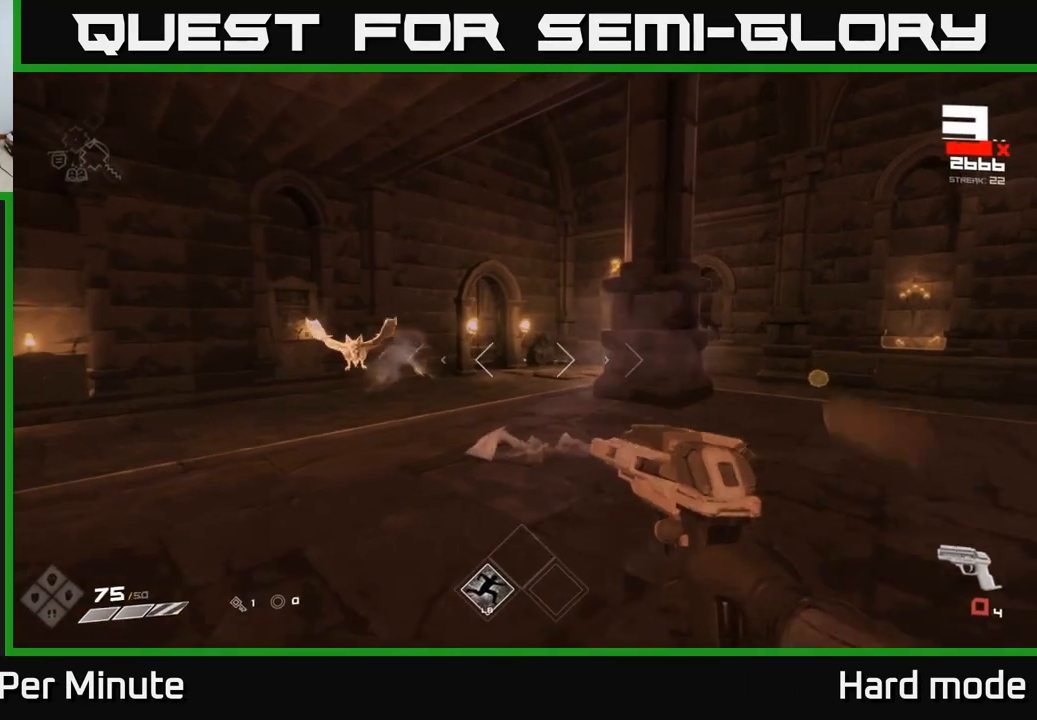
{"buttons": [], "left_stick": "left", "right_stick": "center", "events": [[50, "left_stick", "down"], [167, "R1", "down"], [250, "left_stick", "center"], [300, "R1", "up"], [400, "left_stick", "left"]]}
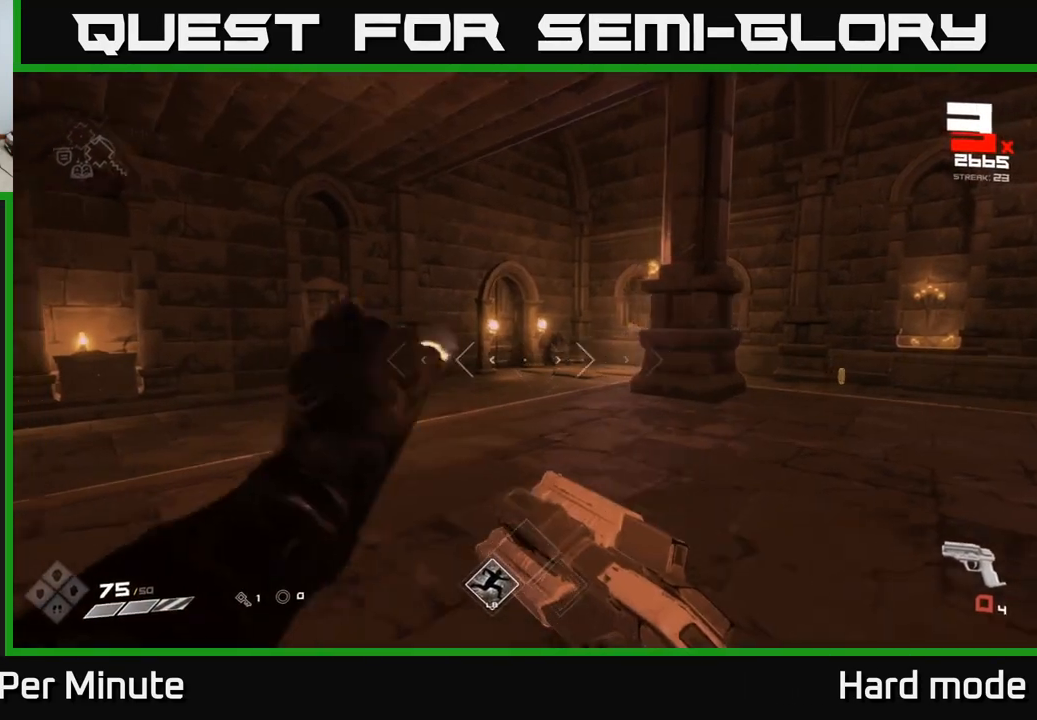
{"buttons": [], "left_stick": "down", "right_stick": "center", "events": [[17, "R1", "down"], [117, "R1", "up"], [200, "left_stick", "center"], [250, "right_stick", "up-left"], [300, "right_stick", "center"], [350, "R2", "down"], [433, "left_stick", "down"], [500, "R2", "up"]]}
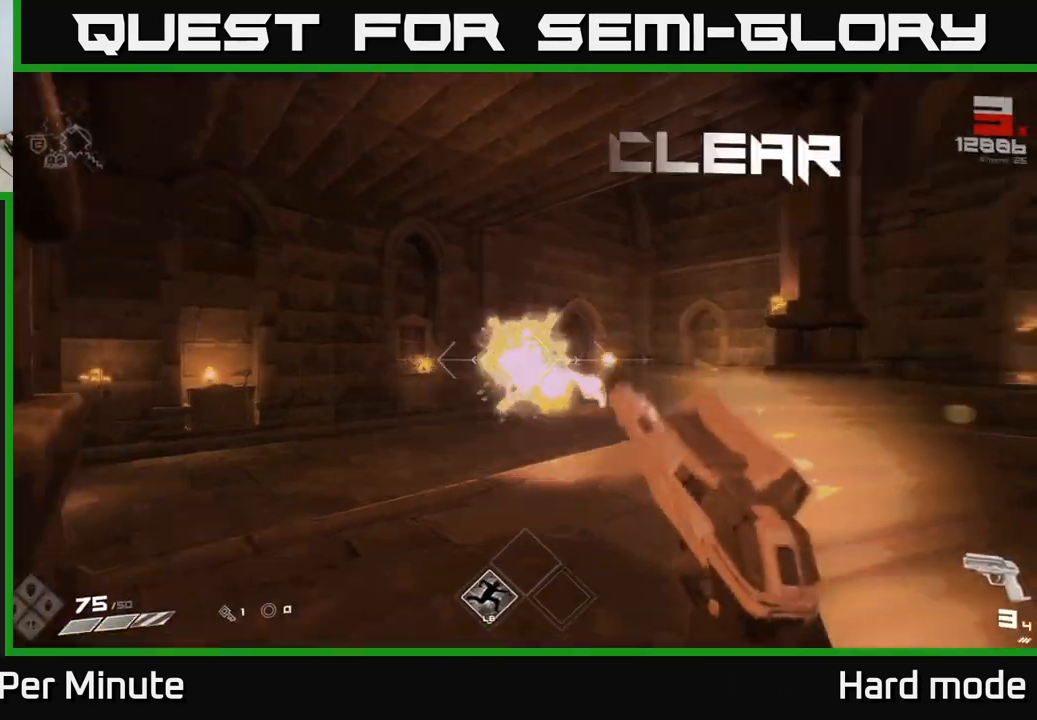
{"buttons": [], "left_stick": "up", "right_stick": "down-right", "events": [[17, "right_stick", "right"], [167, "right_stick", "center"], [183, "R1", "down"], [267, "left_stick", "right"], [317, "R1", "up"], [317, "left_stick", "up-right"], [450, "right_stick", "down-right"], [500, "left_stick", "up"]]}
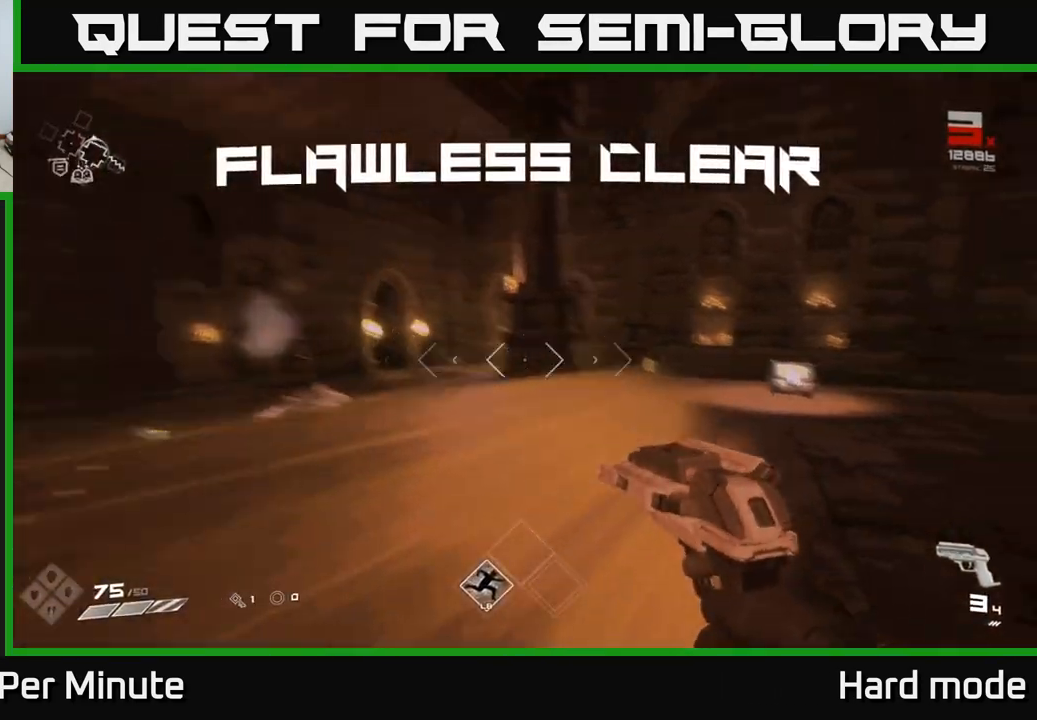
{"buttons": [], "left_stick": "up", "right_stick": "right", "events": [[33, "R1", "down"], [83, "right_stick", "center"], [167, "R1", "up"], [217, "left_stick", "up-right"], [333, "right_stick", "right"], [350, "R1", "down"], [500, "R1", "up"], [500, "left_stick", "up"]]}
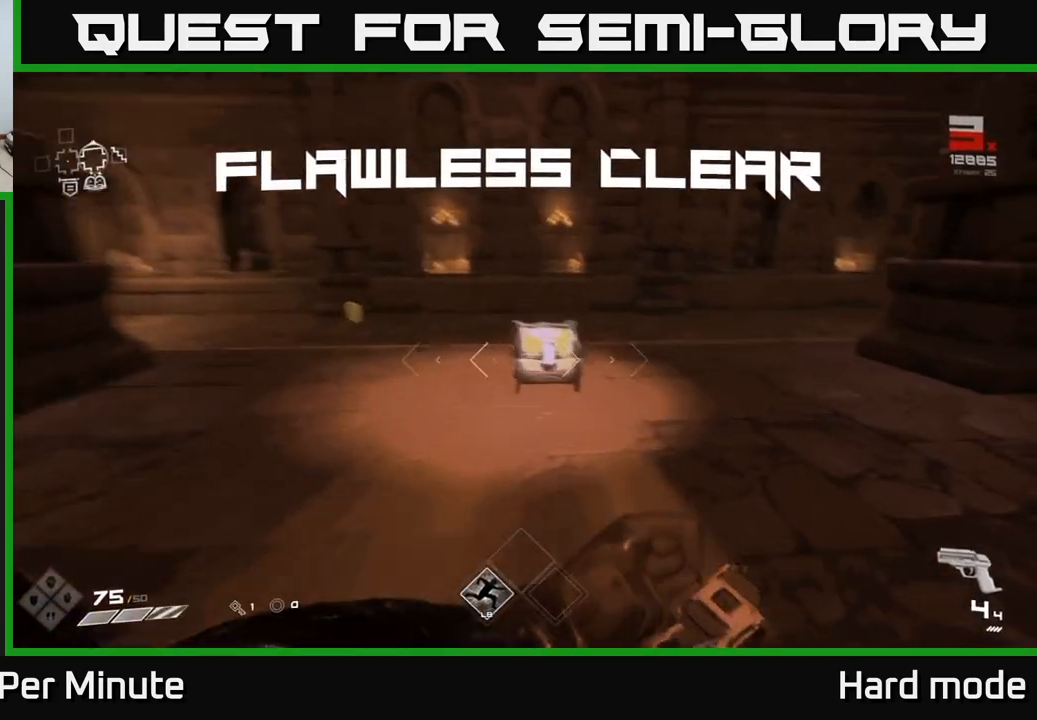
{"buttons": ["X"], "left_stick": "center", "right_stick": "center", "events": [[33, "right_stick", "center"], [167, "right_stick", "down"], [267, "right_stick", "center"], [300, "left_stick", "center"], [383, "X", "down"], [383, "left_stick", "down"], [433, "left_stick", "center"]]}
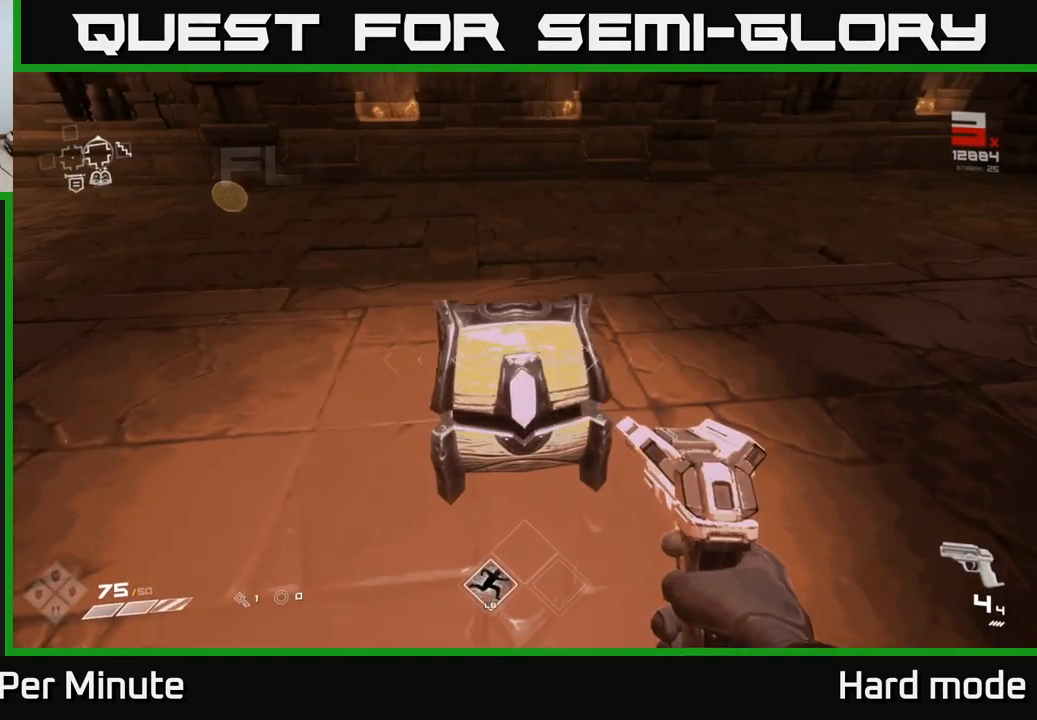
{"buttons": [], "left_stick": "up", "right_stick": "center", "events": [[17, "X", "up"], [467, "left_stick", "up"]]}
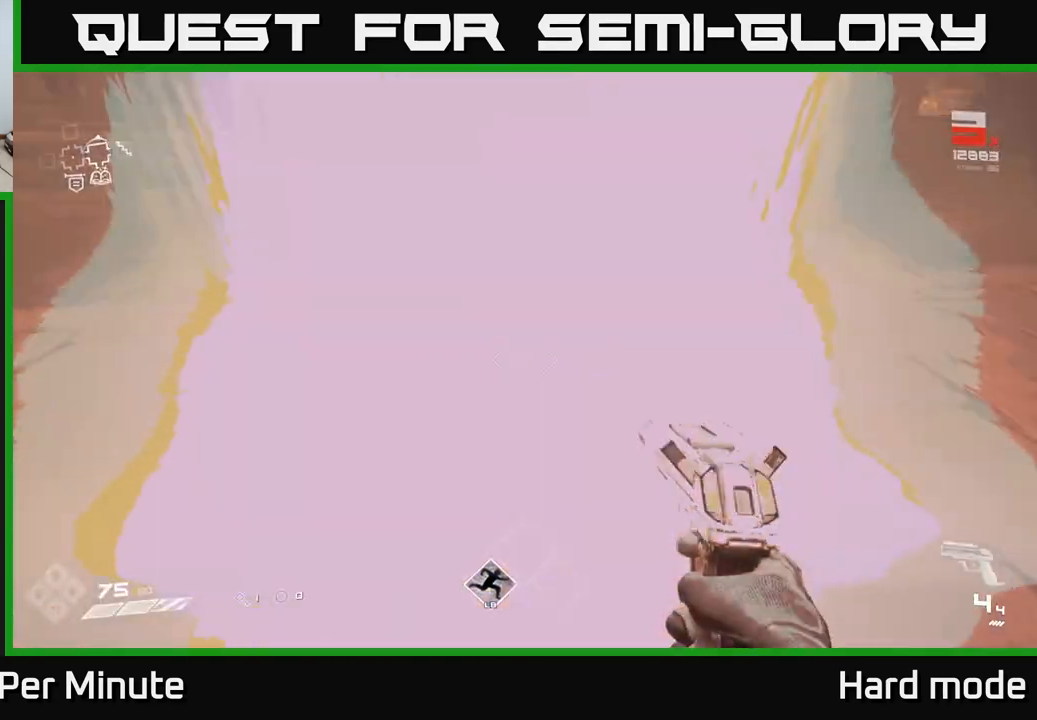
{"buttons": [], "left_stick": "up", "right_stick": "center", "events": [[200, "right_stick", "left"], [267, "left_stick", "up-left"], [383, "right_stick", "up-left"], [467, "left_stick", "up"], [500, "right_stick", "center"]]}
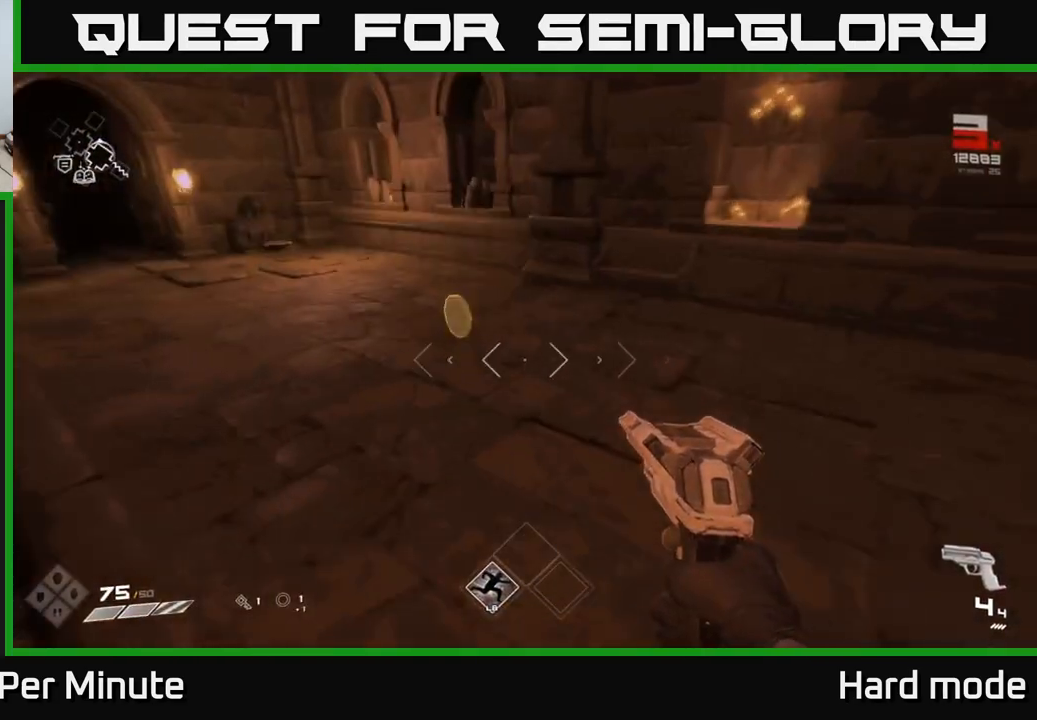
{"buttons": [], "left_stick": "right", "right_stick": "right", "events": [[183, "left_stick", "up-left"], [333, "left_stick", "up"], [383, "right_stick", "right"], [467, "left_stick", "right"]]}
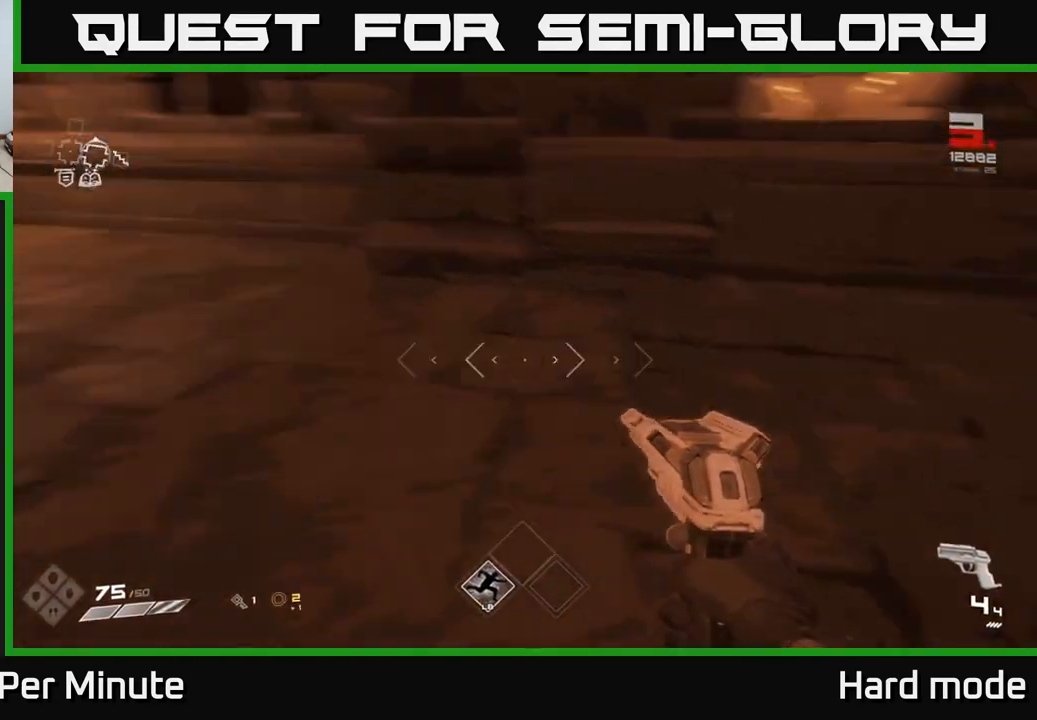
{"buttons": [], "left_stick": "up", "right_stick": "center", "events": [[333, "left_stick", "up-right"], [450, "right_stick", "center"], [483, "left_stick", "up"]]}
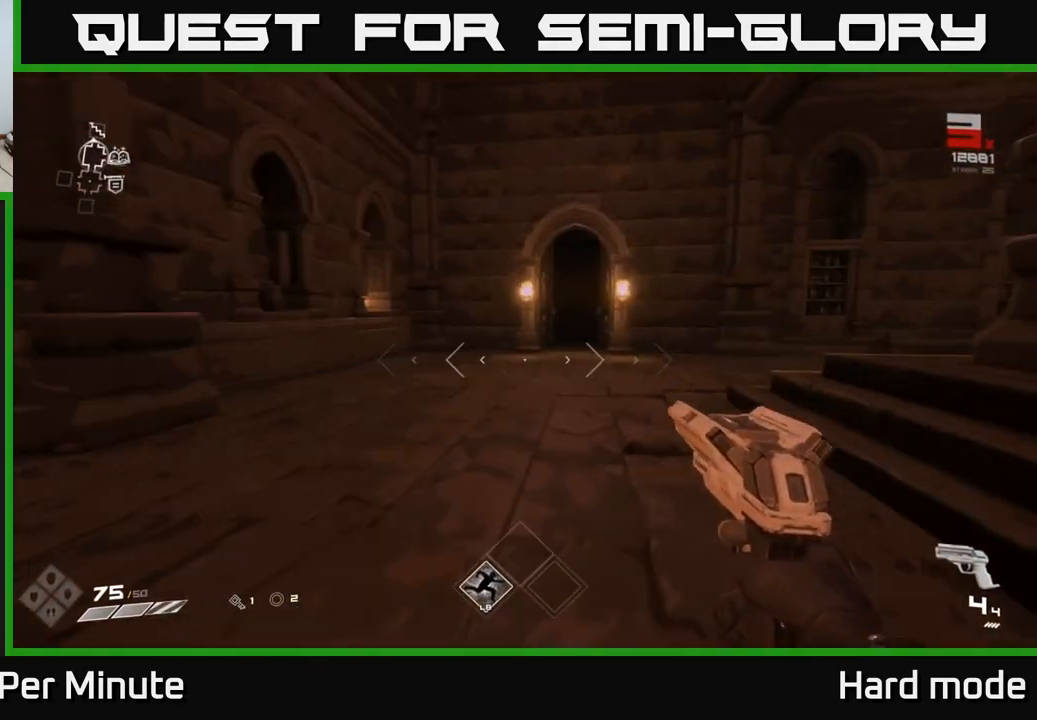
{"buttons": [], "left_stick": "down-left", "right_stick": "left", "events": [[233, "left_stick", "up-left"], [300, "right_stick", "left"], [350, "left_stick", "left"], [467, "left_stick", "down-left"]]}
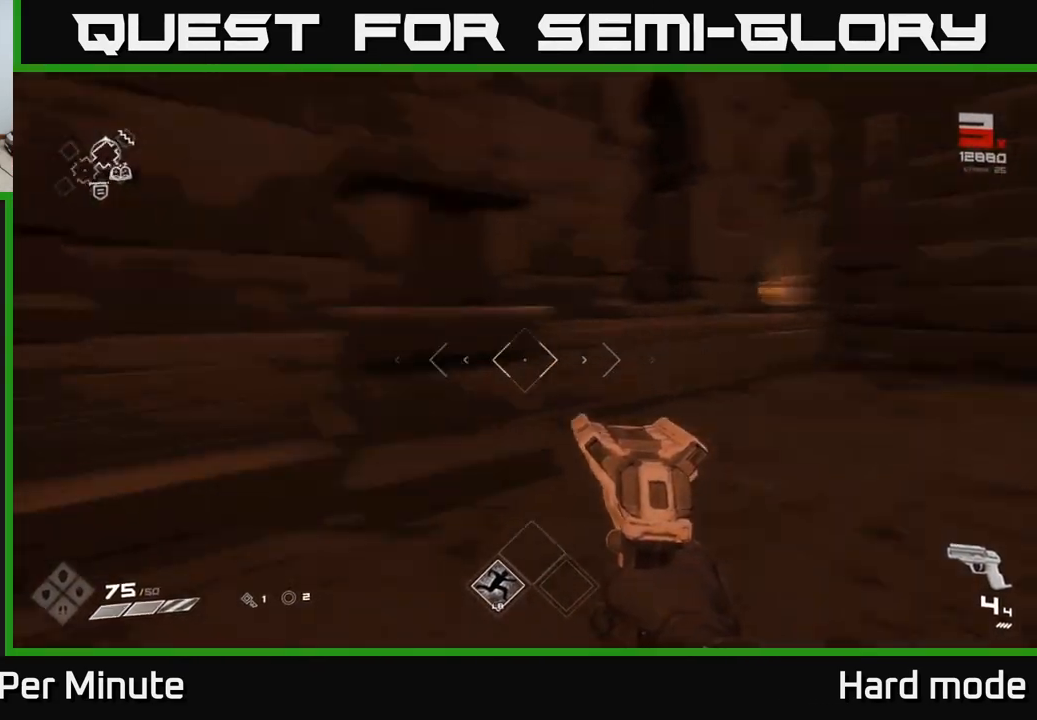
{"buttons": [], "left_stick": "up-left", "right_stick": "left", "events": [[267, "left_stick", "left"], [367, "left_stick", "up-left"]]}
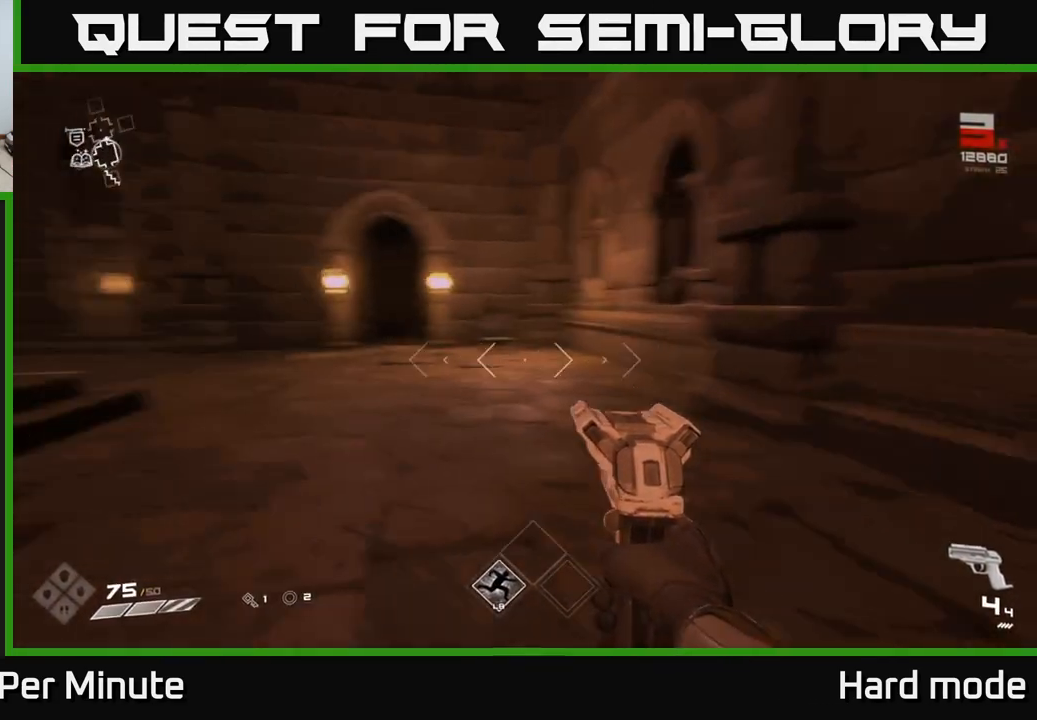
{"buttons": [], "left_stick": "up", "right_stick": "center", "events": [[33, "right_stick", "center"], [83, "left_stick", "up"]]}